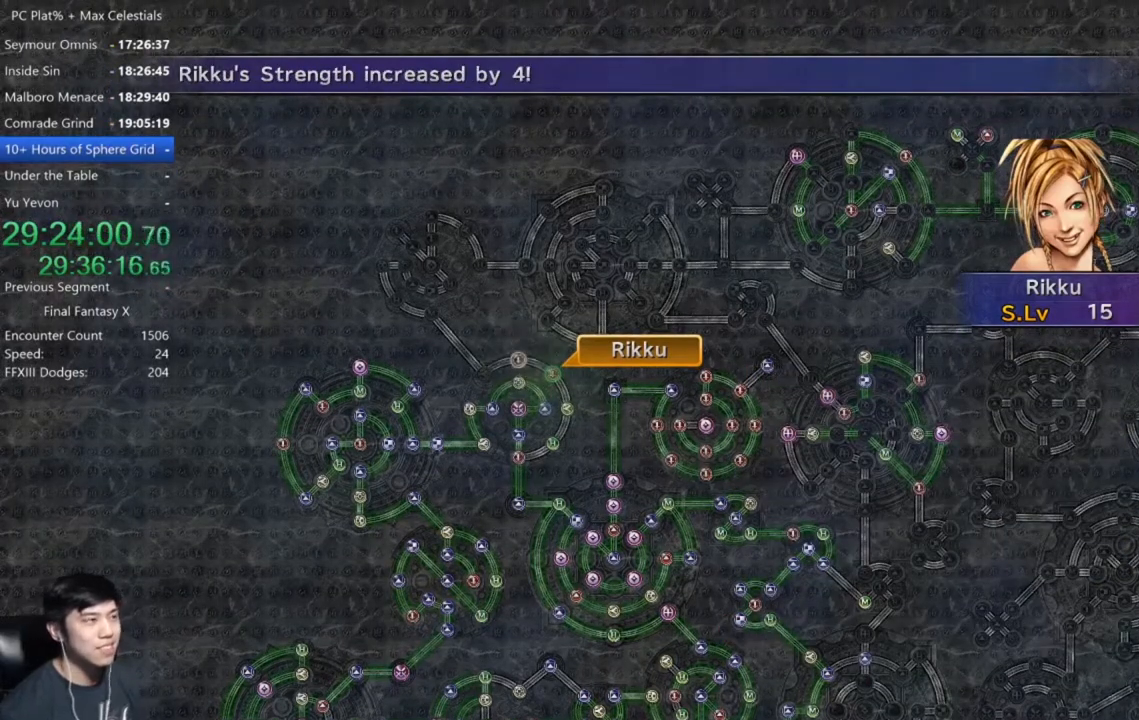
Gameplay with a controller (Xbox layout); each line is a JSON object with the inputs held at the frame after it. "events" lists button and stick changes between this image and that frame as [ms after this image, input, new state], when the widget could be followed in between.
{"buttons": [], "left_stick": "center", "right_stick": "center", "events": [[100, "A", "up"], [333, "A", "down"], [433, "A", "up"]]}
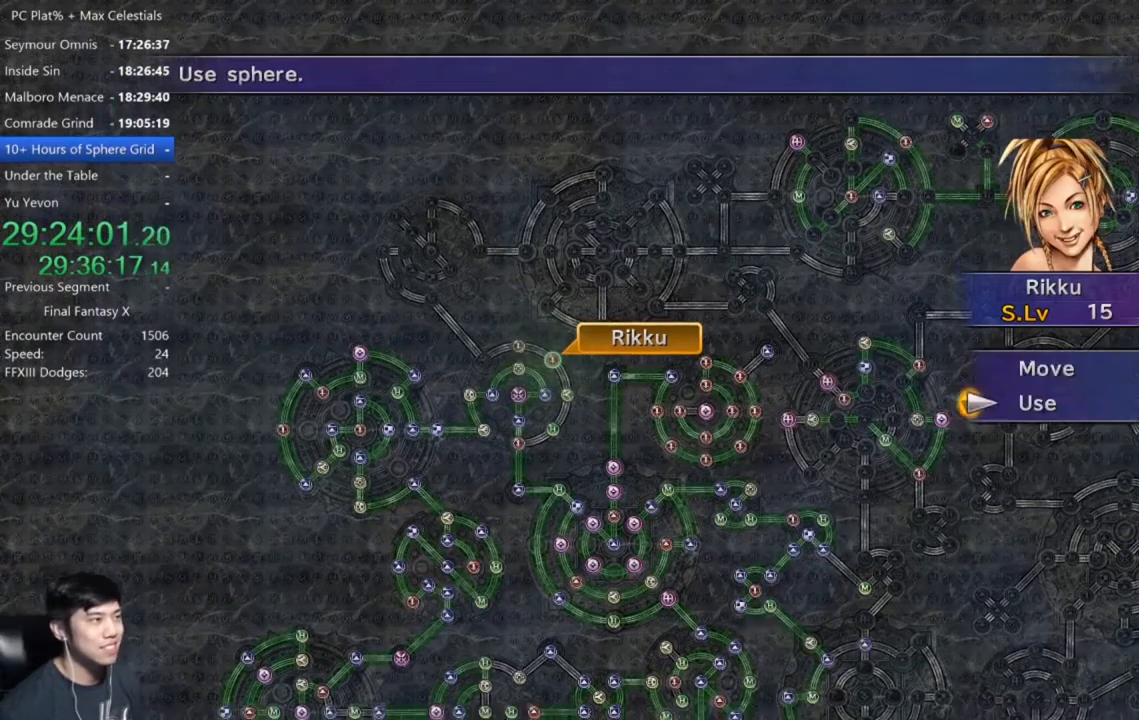
{"buttons": [], "left_stick": "up-left", "right_stick": "center", "events": [[100, "DPAD_UP", "down"], [200, "DPAD_UP", "up"], [267, "A", "down"], [300, "A", "up"], [334, "left_stick", "up-left"]]}
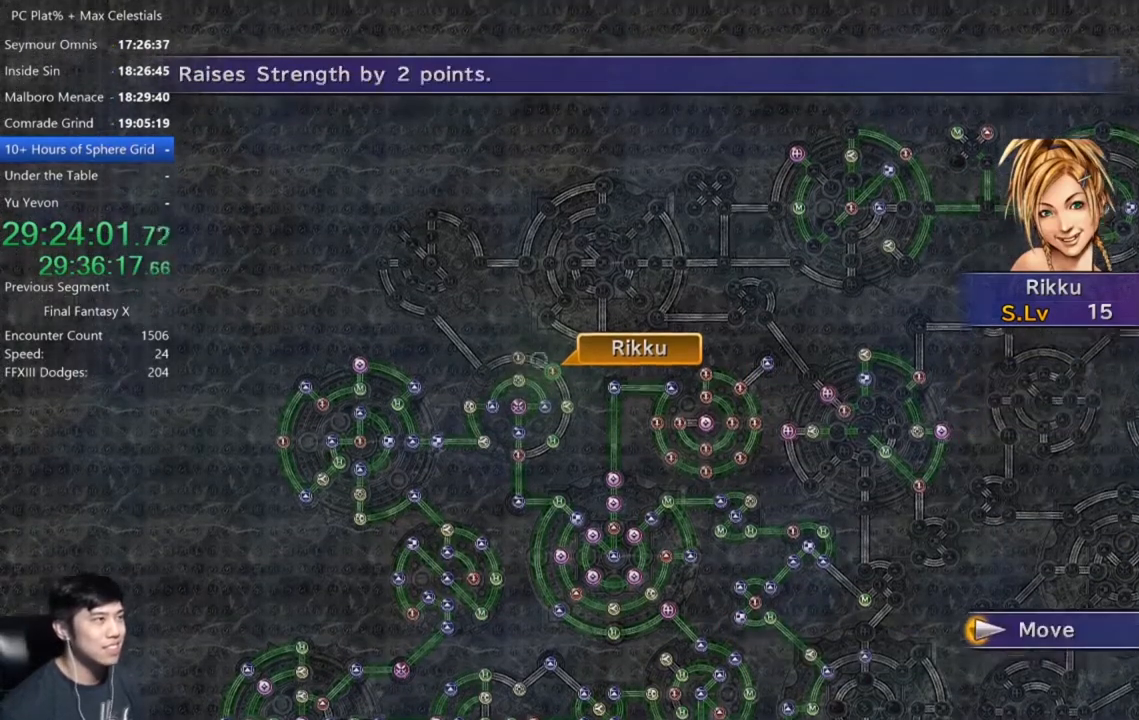
{"buttons": [], "left_stick": "left", "right_stick": "center", "events": [[400, "left_stick", "left"]]}
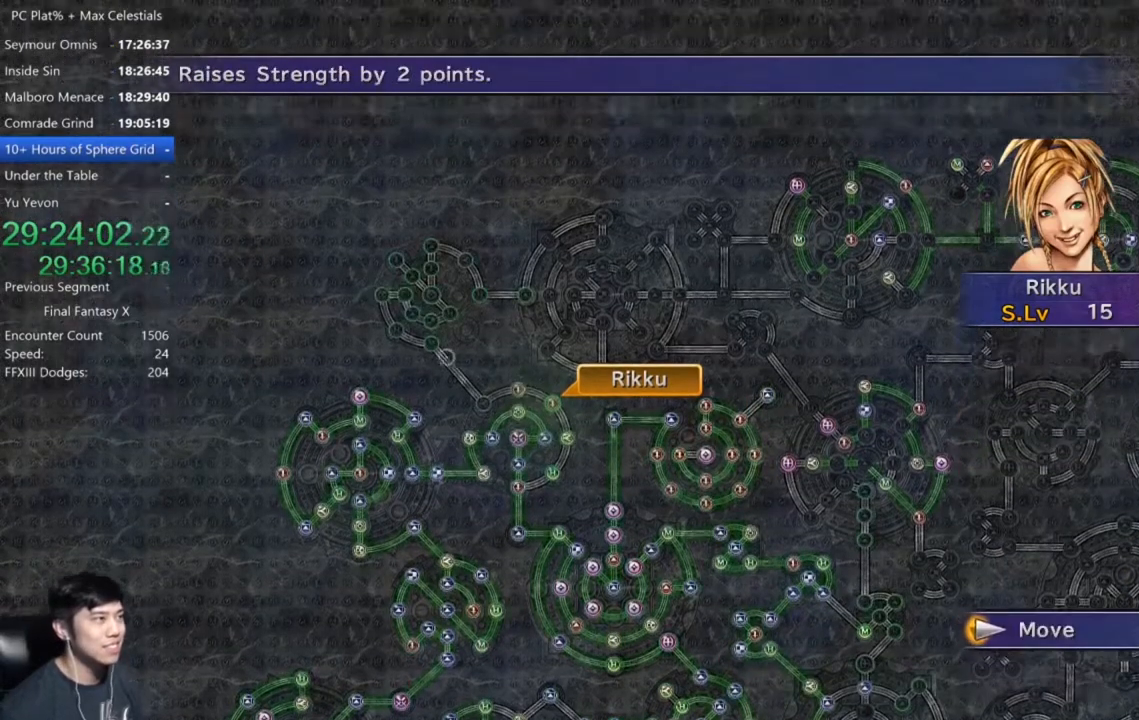
{"buttons": [], "left_stick": "center", "right_stick": "center", "events": [[33, "left_stick", "center"], [401, "A", "down"], [501, "A", "up"]]}
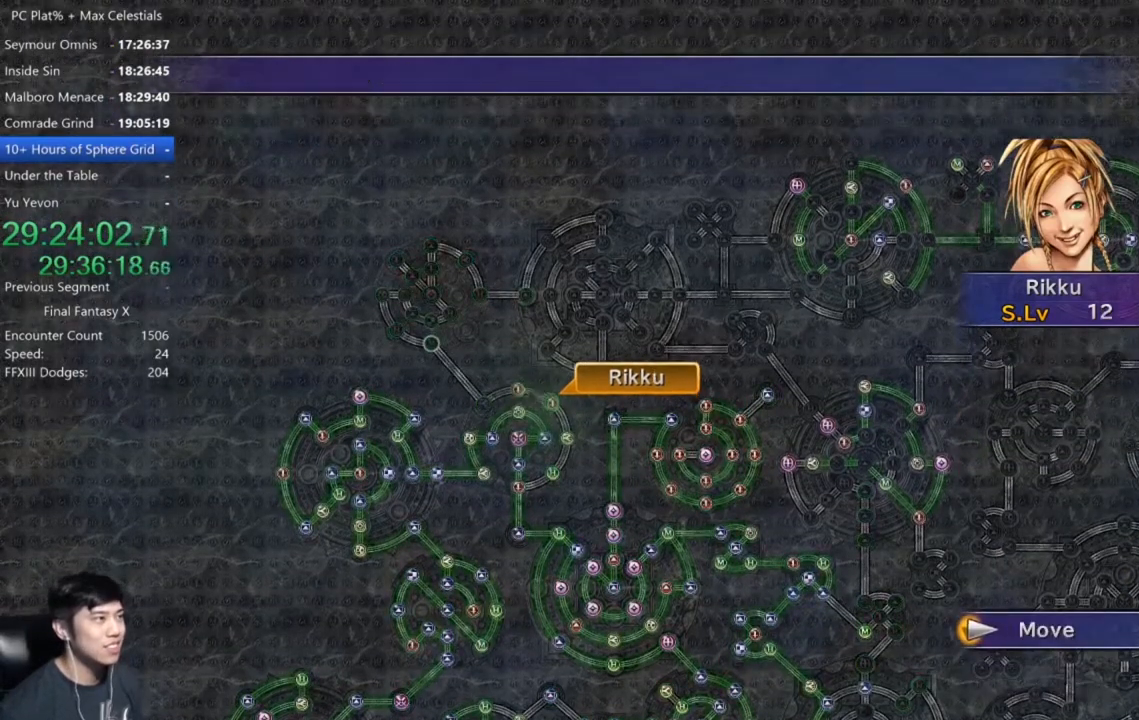
{"buttons": [], "left_stick": "center", "right_stick": "center", "events": []}
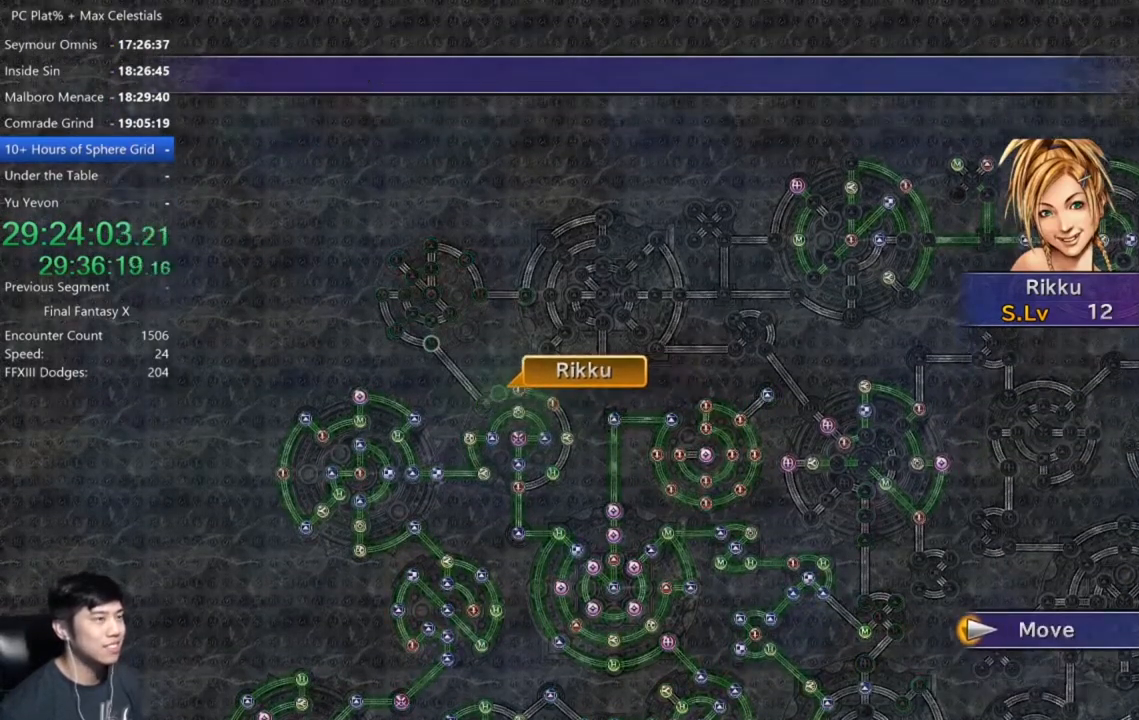
{"buttons": [], "left_stick": "center", "right_stick": "center", "events": []}
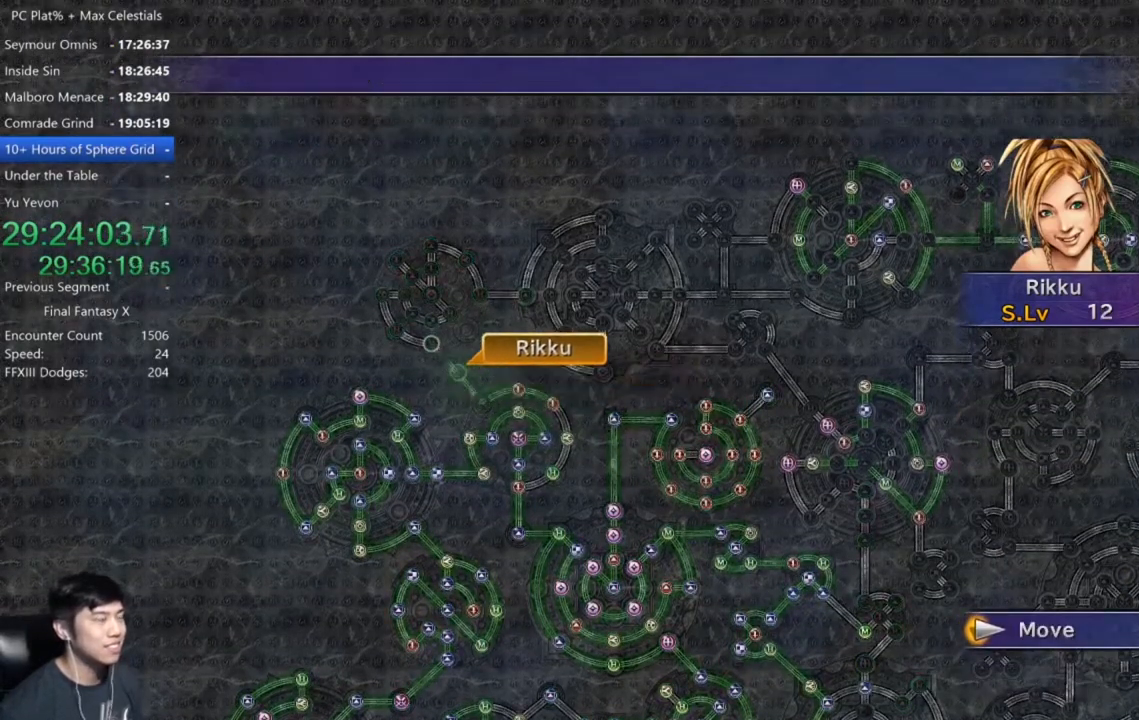
{"buttons": [], "left_stick": "center", "right_stick": "center", "events": [[400, "A", "down"], [500, "A", "up"]]}
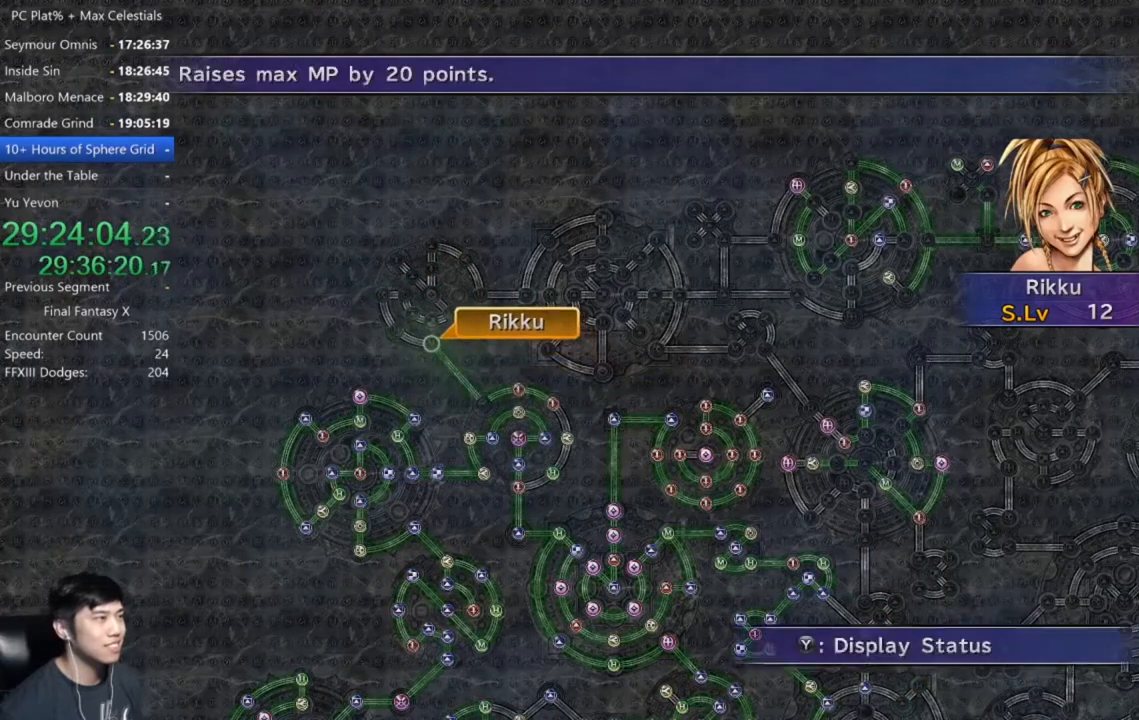
{"buttons": [], "left_stick": "center", "right_stick": "center", "events": [[67, "A", "down"], [167, "A", "up"], [200, "DPAD_DOWN", "down"], [300, "A", "down"], [334, "DPAD_DOWN", "up"], [367, "A", "up"]]}
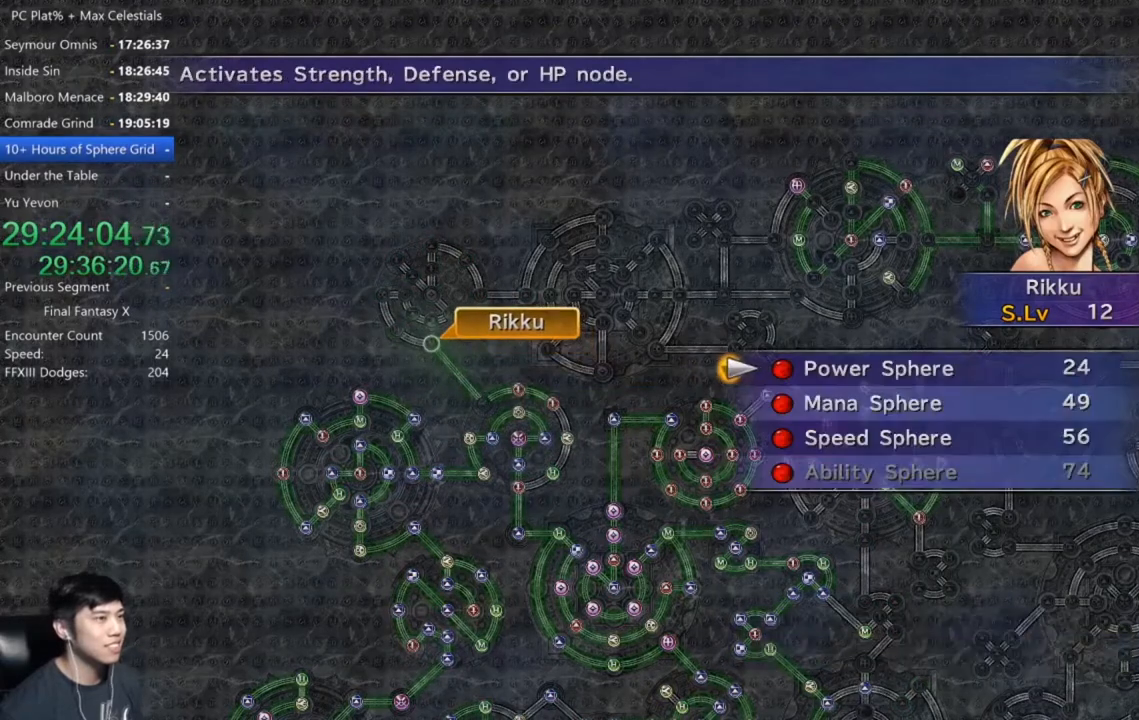
{"buttons": [], "left_stick": "center", "right_stick": "center", "events": [[367, "A", "down"], [467, "A", "up"]]}
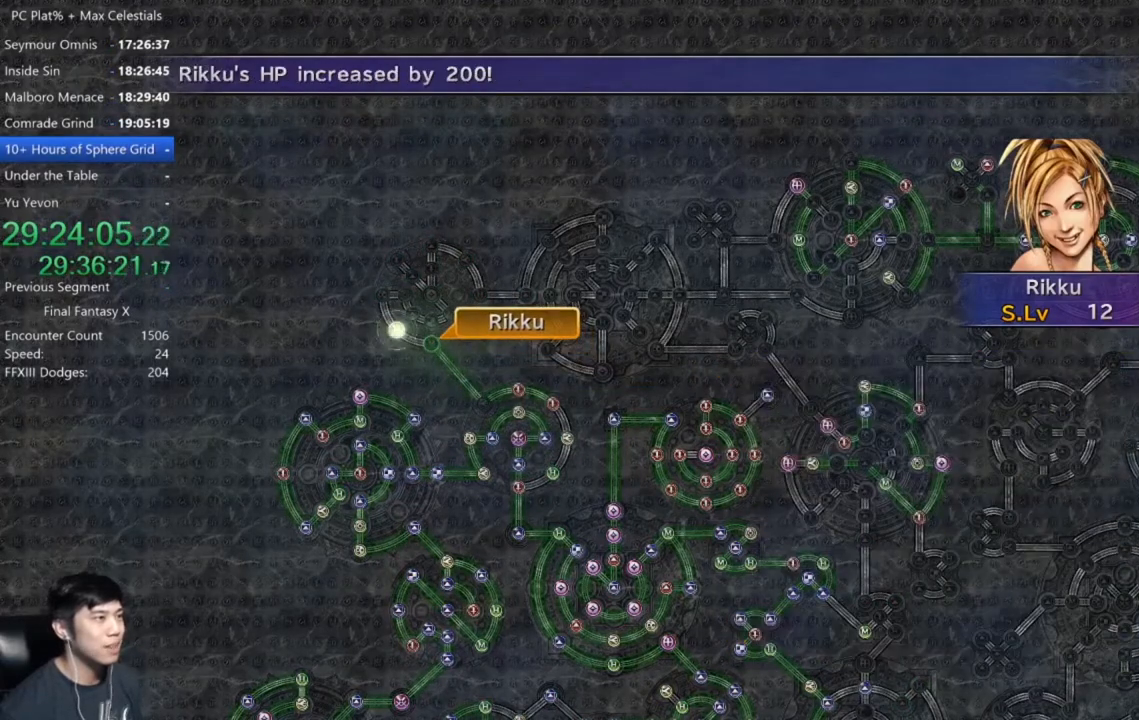
{"buttons": [], "left_stick": "center", "right_stick": "center", "events": [[34, "A", "down"], [267, "A", "up"]]}
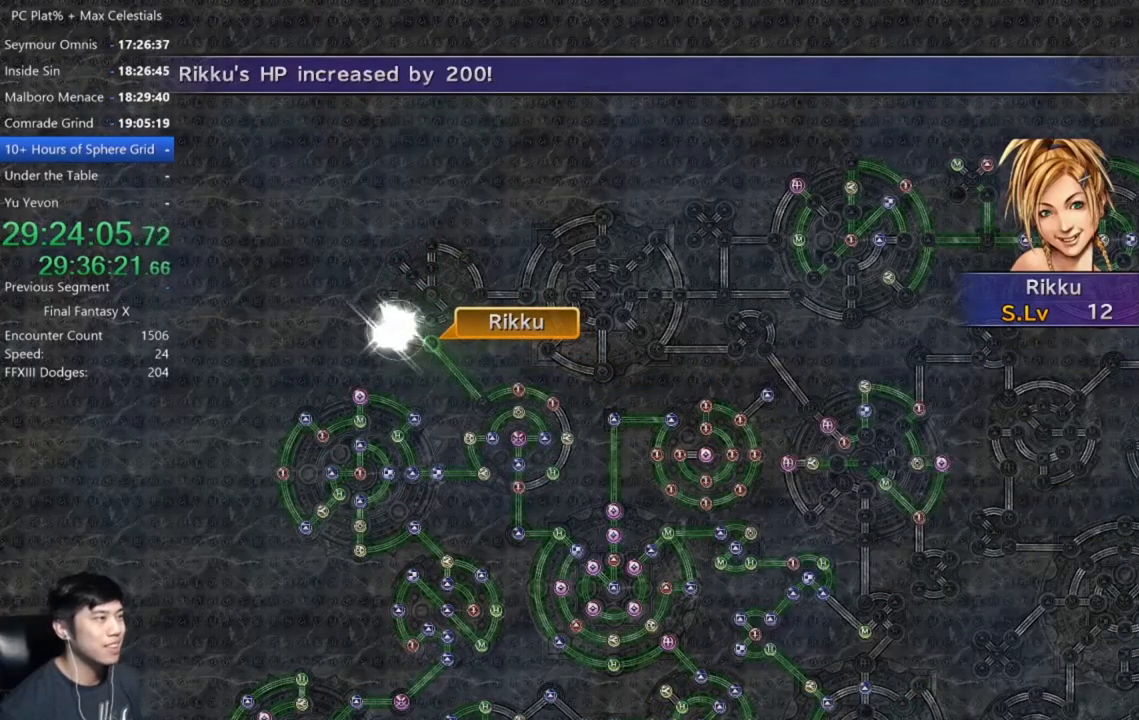
{"buttons": [], "left_stick": "center", "right_stick": "center", "events": []}
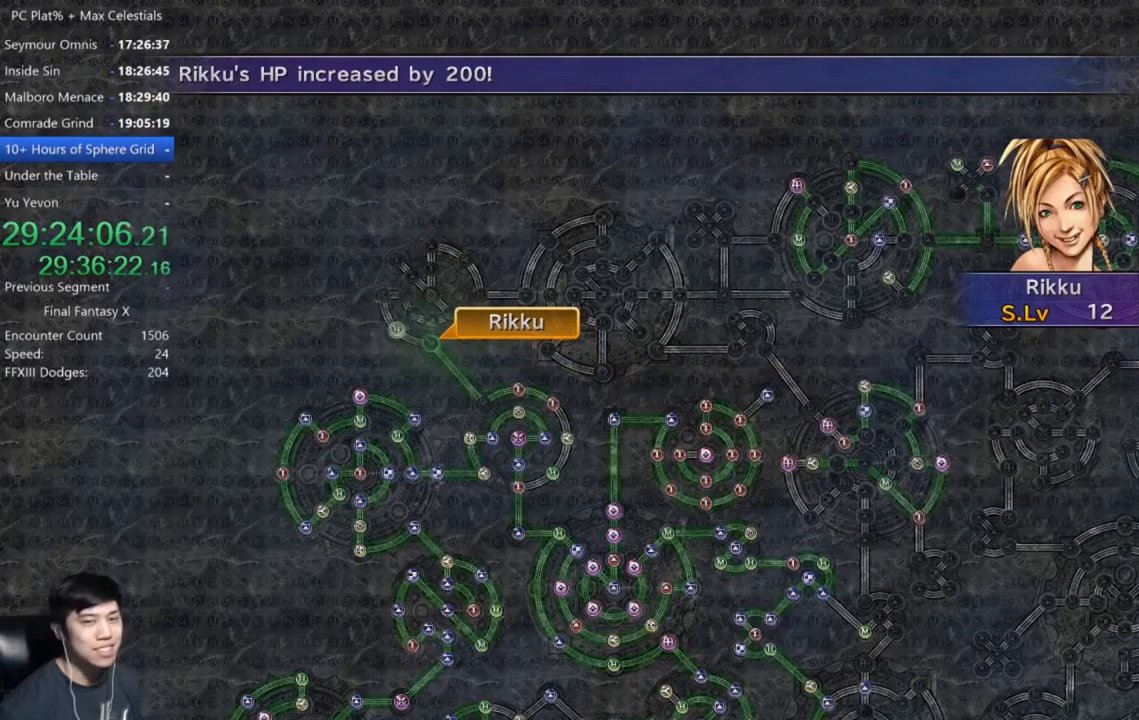
{"buttons": ["A"], "left_stick": "center", "right_stick": "center", "events": [[467, "A", "down"]]}
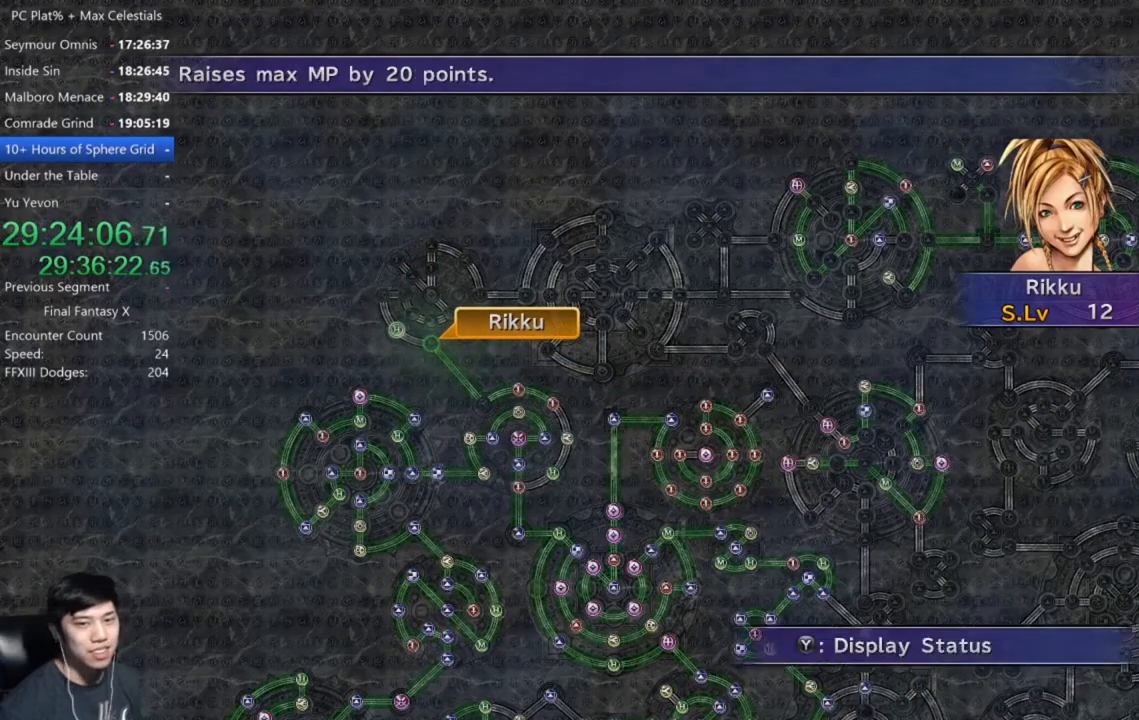
{"buttons": [], "left_stick": "center", "right_stick": "center", "events": [[66, "A", "up"], [166, "A", "down"], [233, "A", "up"], [333, "DPAD_DOWN", "down"], [400, "A", "down"], [433, "A", "up"], [433, "DPAD_DOWN", "up"]]}
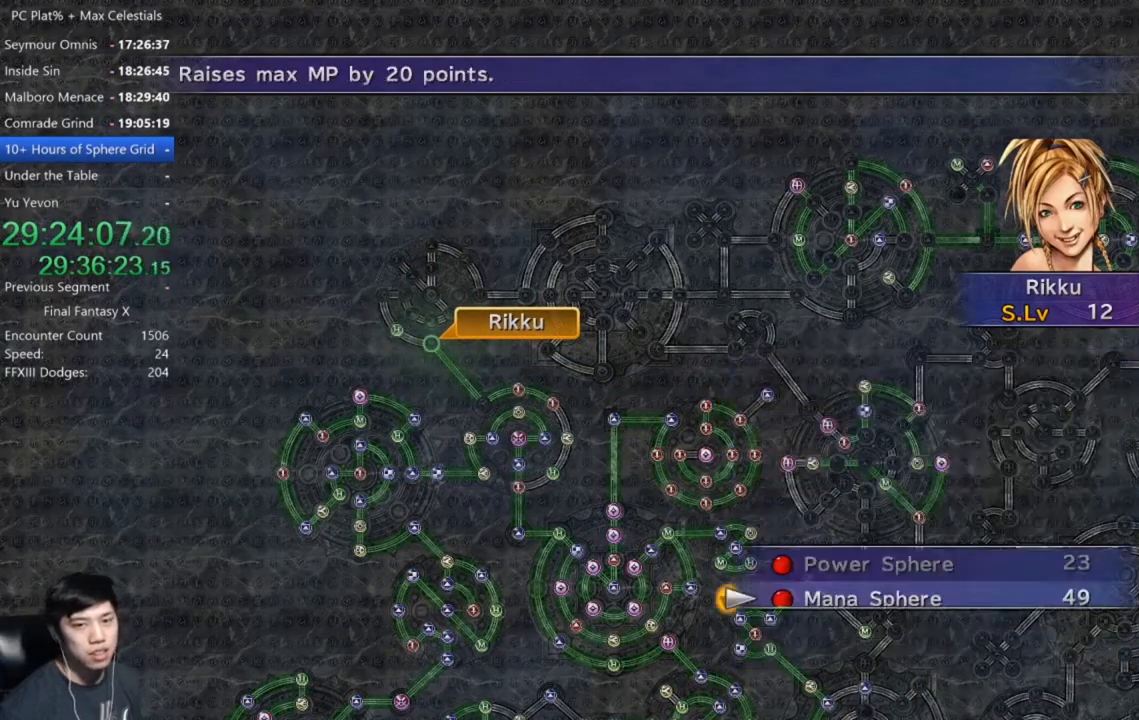
{"buttons": [], "left_stick": "center", "right_stick": "center", "events": [[34, "A", "down"], [67, "A", "up"], [167, "A", "down"], [200, "A", "up"], [300, "A", "down"], [367, "A", "up"]]}
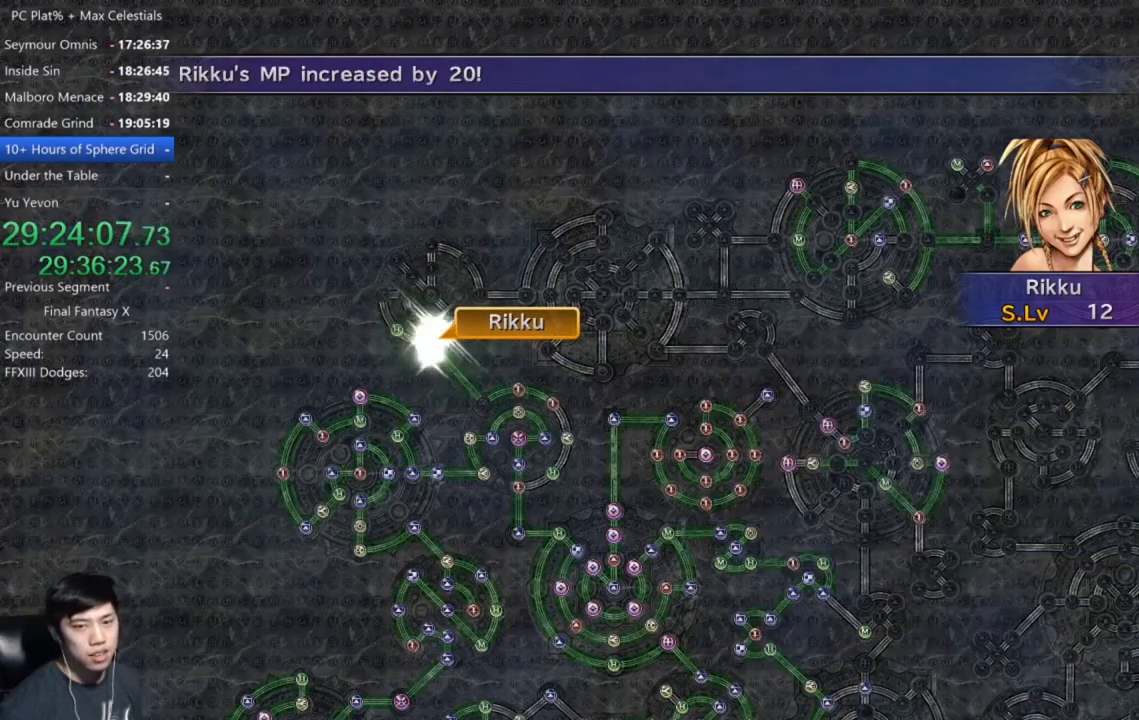
{"buttons": [], "left_stick": "center", "right_stick": "center", "events": []}
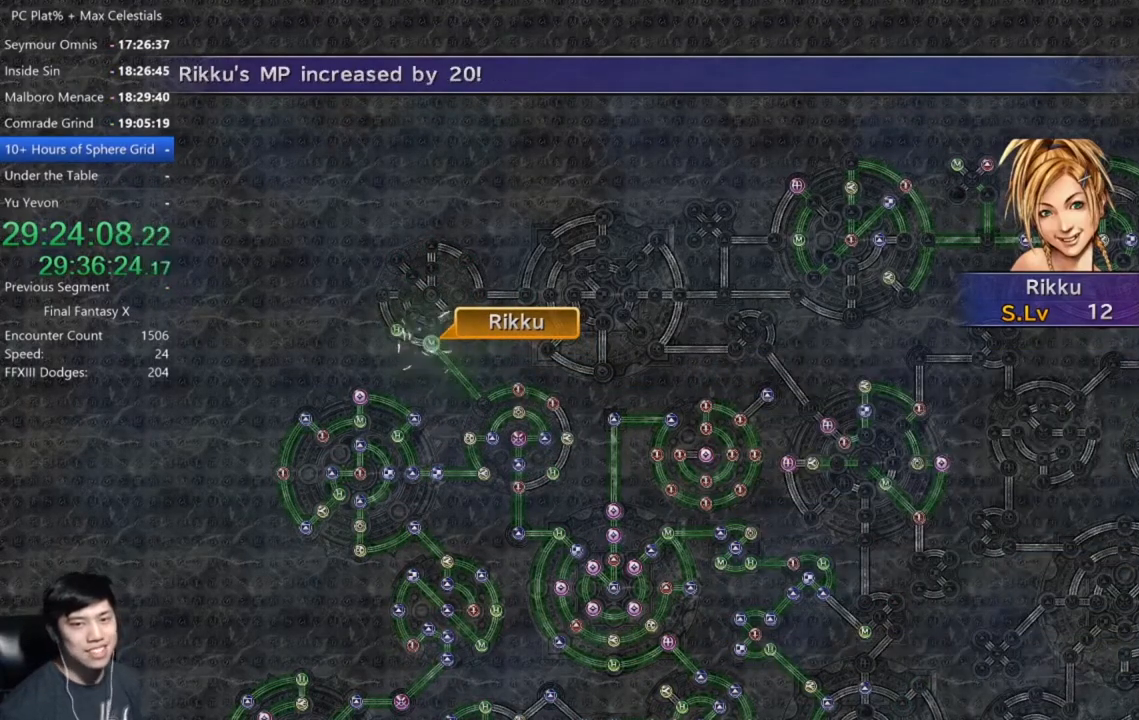
{"buttons": [], "left_stick": "center", "right_stick": "center", "events": [[267, "A", "down"], [300, "A", "up"], [401, "A", "down"], [434, "A", "up"]]}
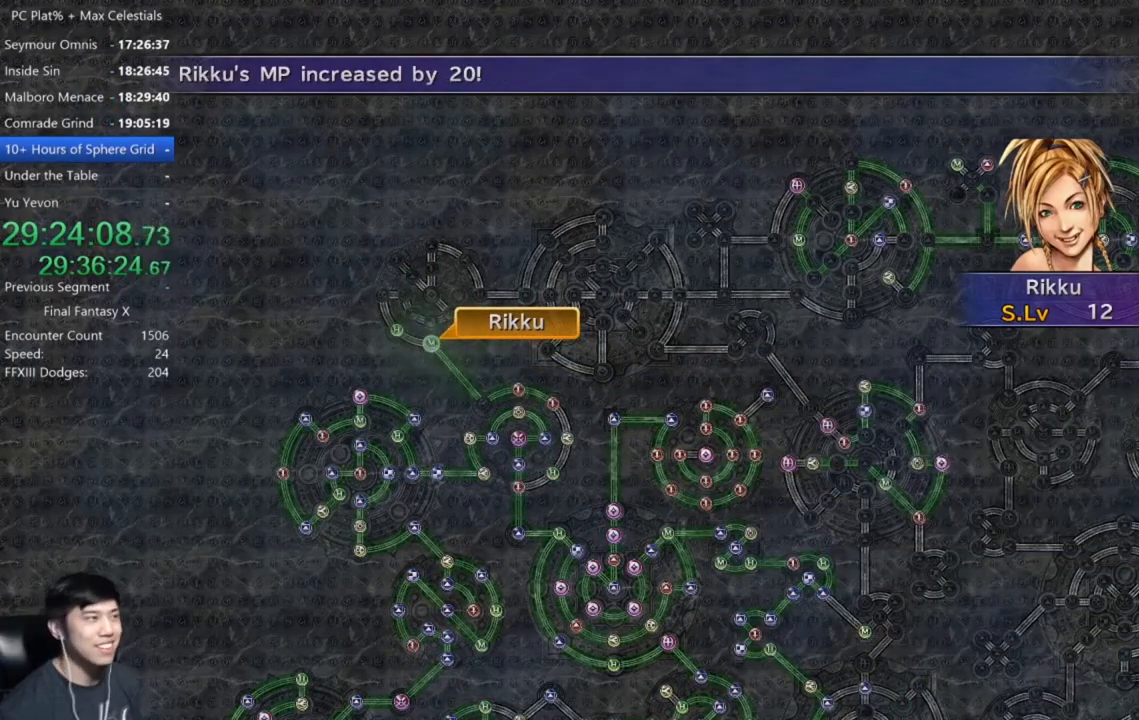
{"buttons": [], "left_stick": "center", "right_stick": "center", "events": [[33, "A", "down"], [100, "A", "up"], [200, "A", "down"], [233, "A", "up"], [333, "A", "down"], [400, "A", "up"]]}
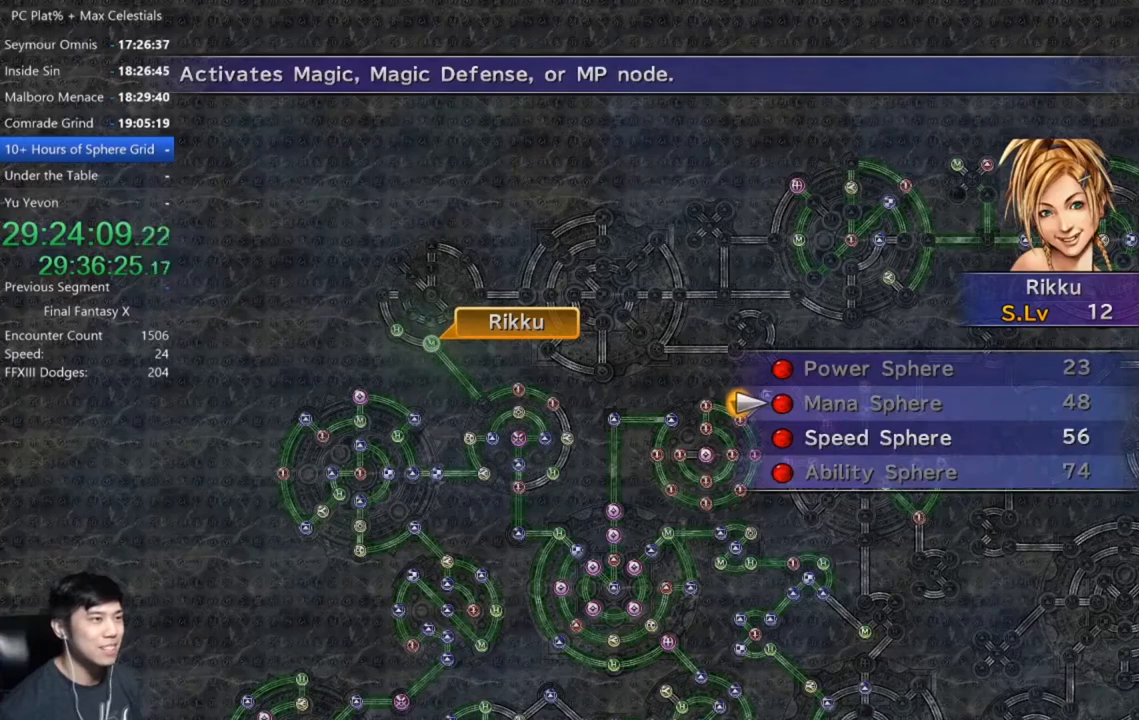
{"buttons": ["A"], "left_stick": "center", "right_stick": "center", "events": [[67, "DPAD_DOWN", "down"], [167, "DPAD_DOWN", "up"], [200, "A", "down"], [234, "A", "up"], [367, "A", "down"], [401, "A", "up"], [501, "A", "down"]]}
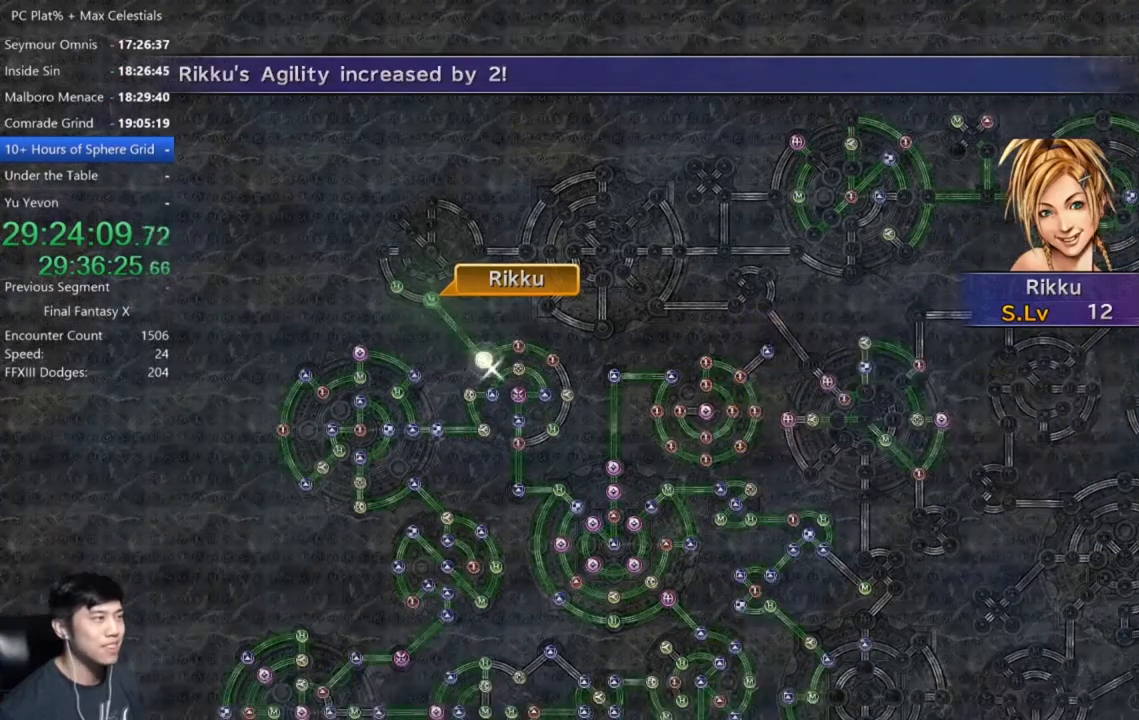
{"buttons": [], "left_stick": "center", "right_stick": "center", "events": [[33, "A", "up"], [133, "A", "down"], [200, "A", "up"]]}
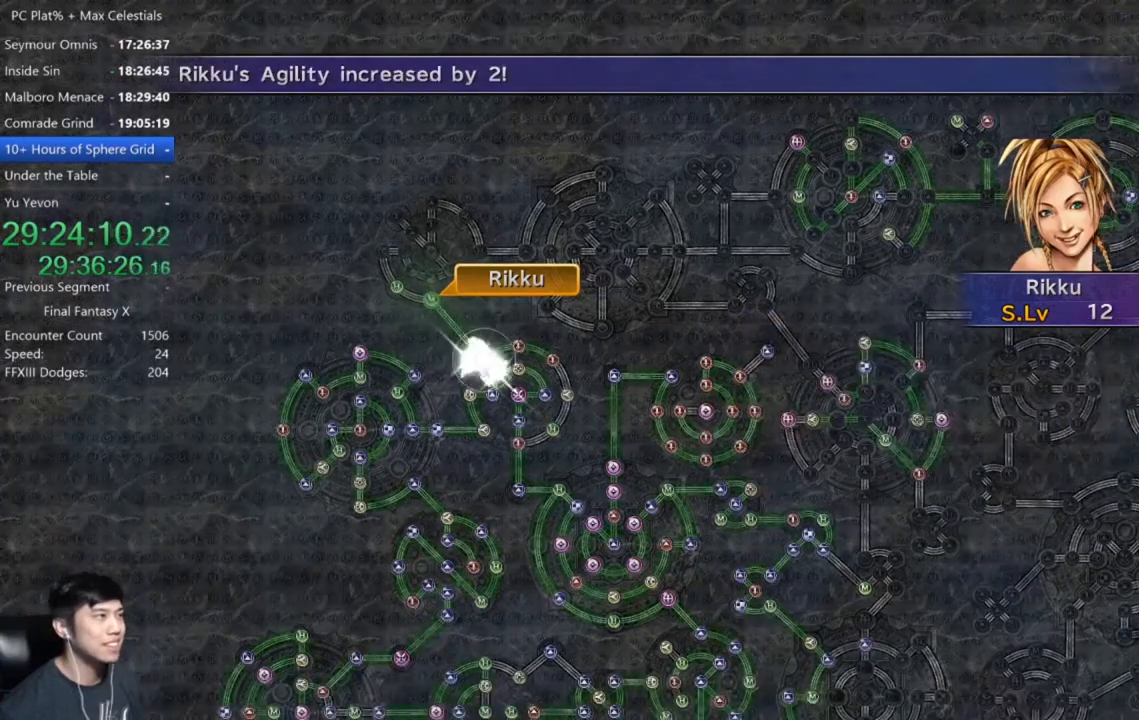
{"buttons": ["A"], "left_stick": "center", "right_stick": "center", "events": [[100, "A", "down"], [200, "A", "up"], [334, "A", "down"], [367, "A", "up"], [467, "A", "down"]]}
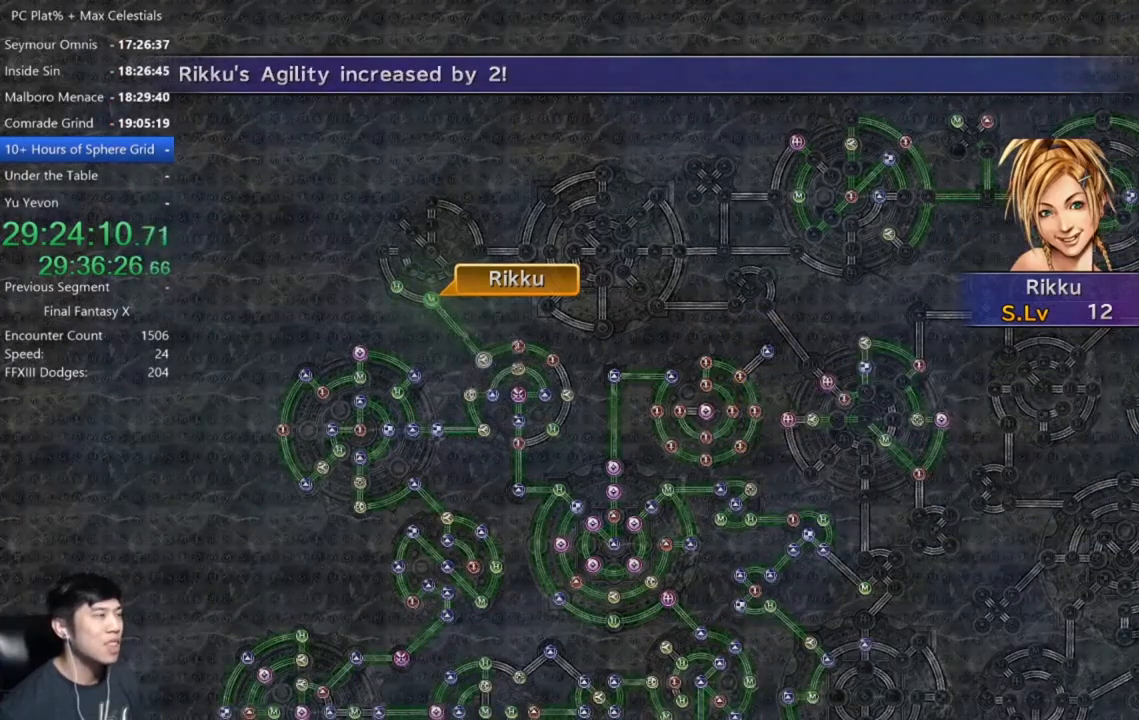
{"buttons": [], "left_stick": "center", "right_stick": "center", "events": [[33, "A", "up"], [133, "A", "down"], [200, "A", "up"], [300, "A", "down"], [367, "A", "up"], [433, "A", "down"], [500, "A", "up"]]}
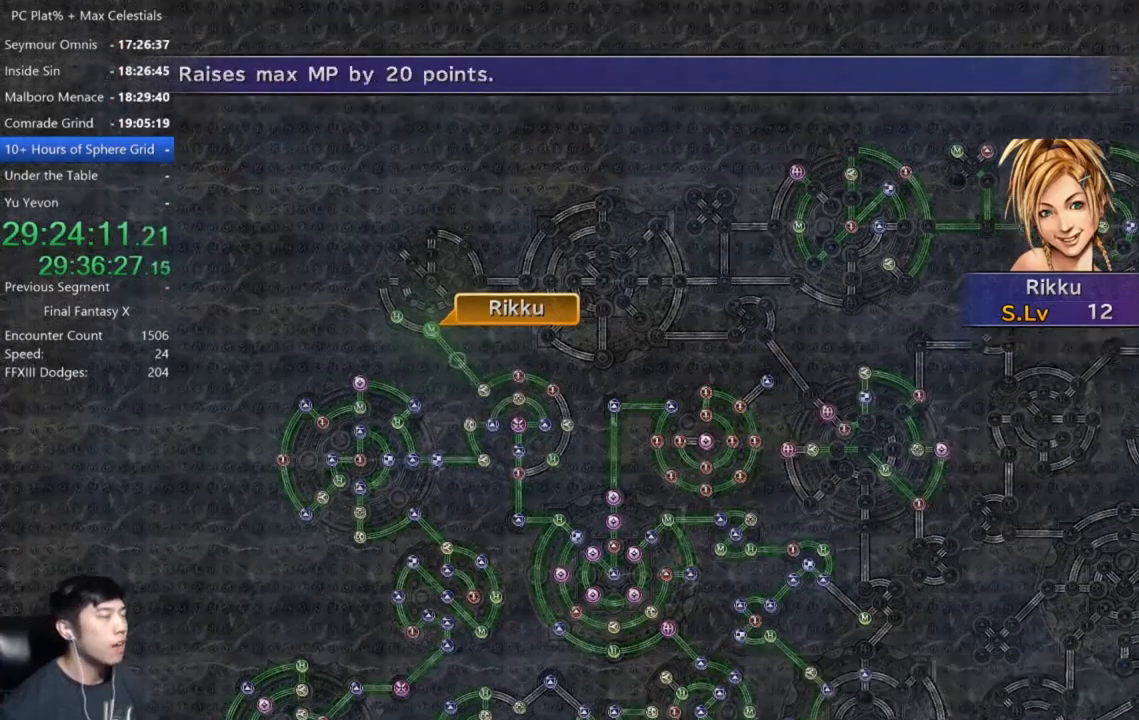
{"buttons": [], "left_stick": "center", "right_stick": "center", "events": [[134, "A", "down"], [200, "A", "up"], [434, "B", "down"], [501, "B", "up"]]}
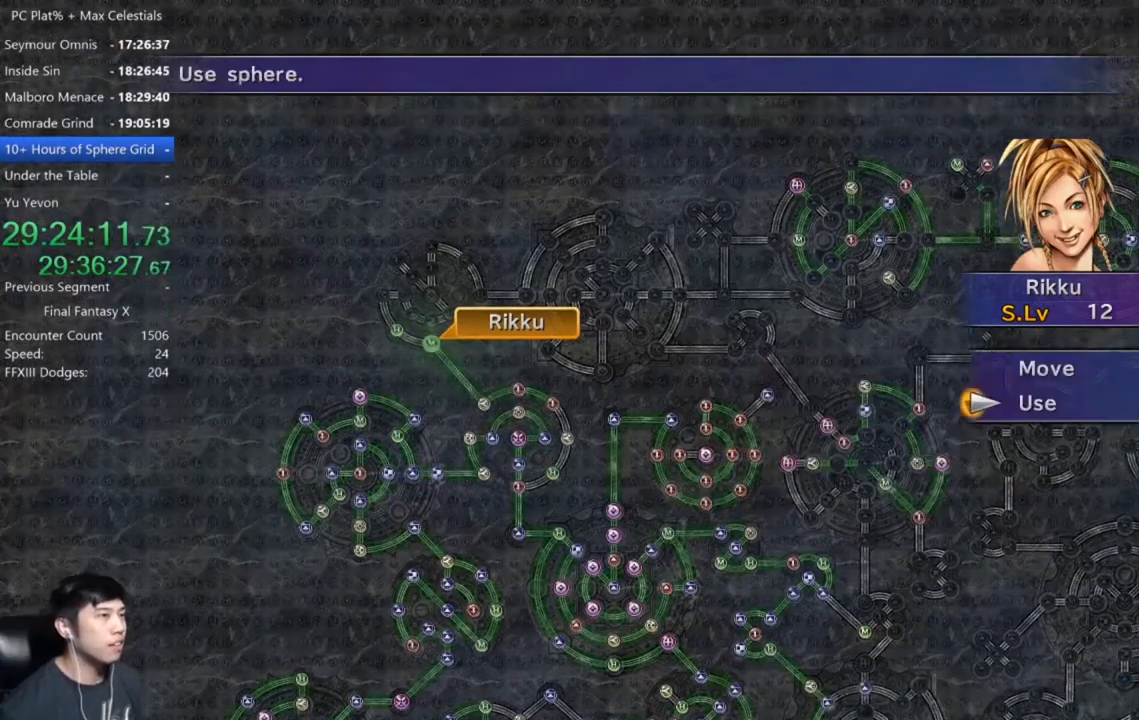
{"buttons": [], "left_stick": "up-left", "right_stick": "center", "events": [[100, "DPAD_UP", "down"], [166, "DPAD_UP", "up"], [200, "A", "down"], [267, "A", "up"], [300, "left_stick", "up-left"]]}
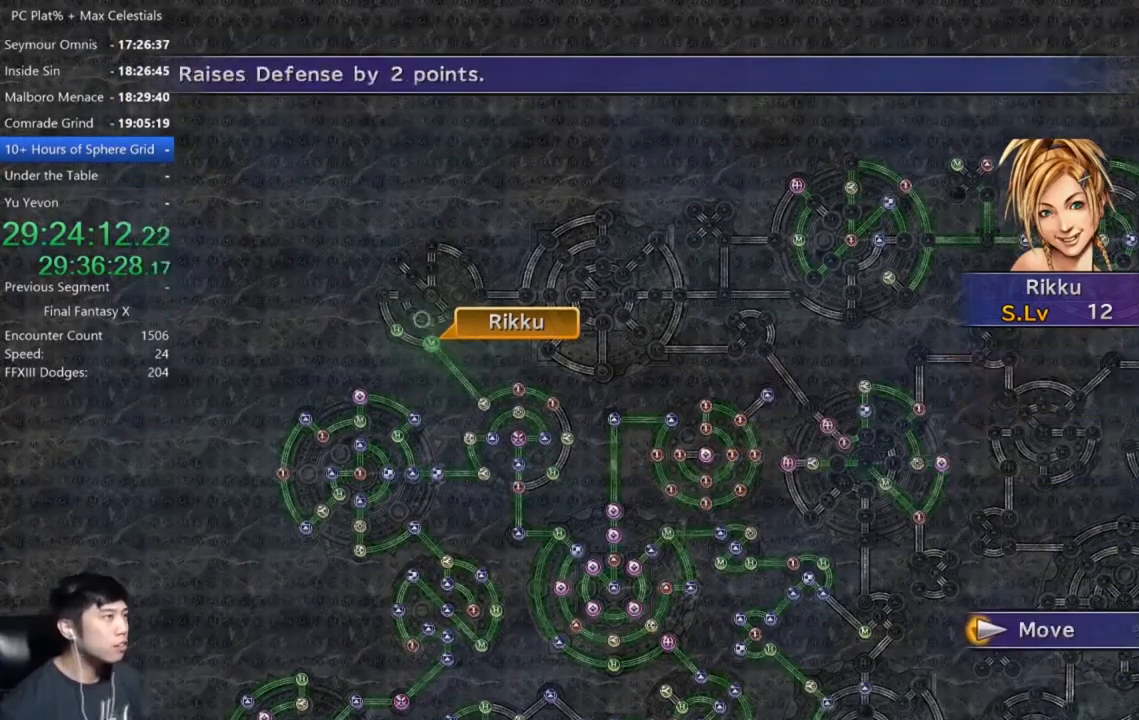
{"buttons": ["A"], "left_stick": "center", "right_stick": "center", "events": [[200, "left_stick", "center"], [501, "A", "down"]]}
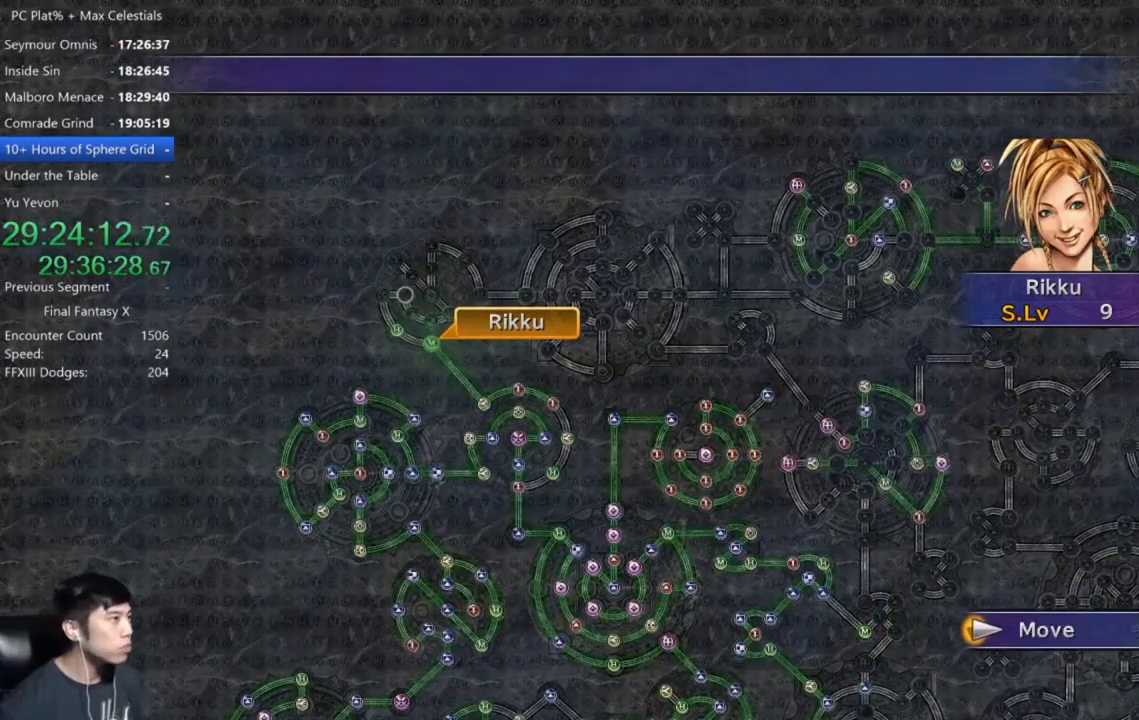
{"buttons": [], "left_stick": "center", "right_stick": "center", "events": [[66, "A", "up"]]}
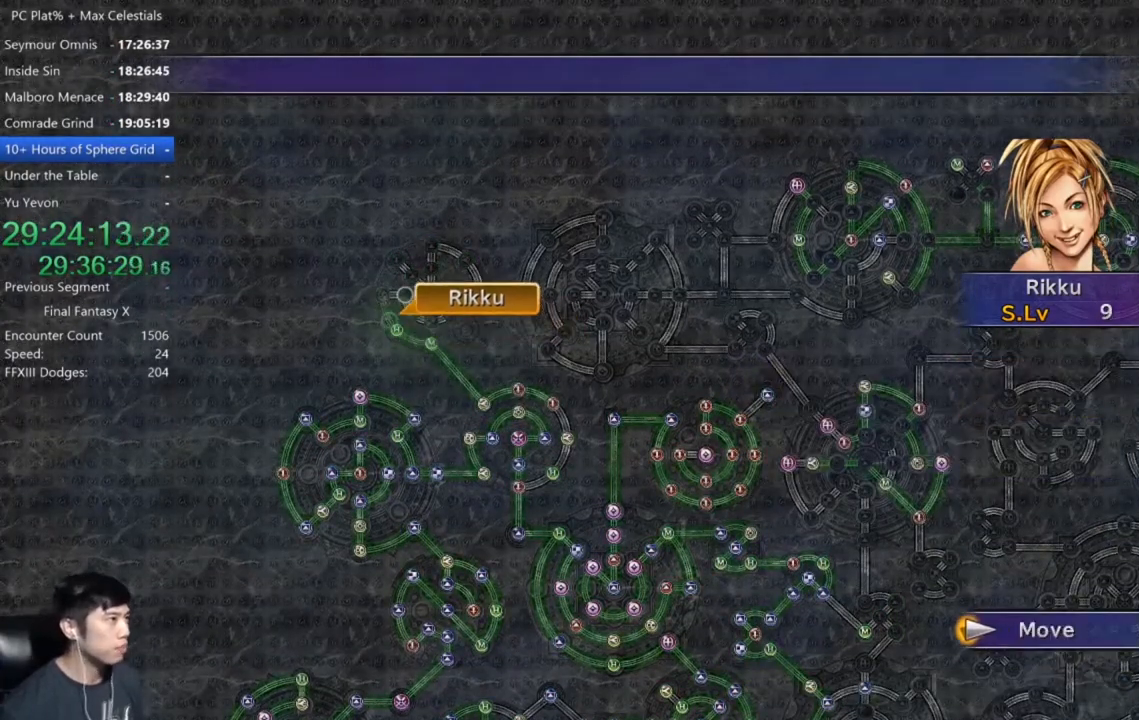
{"buttons": [], "left_stick": "center", "right_stick": "center", "events": []}
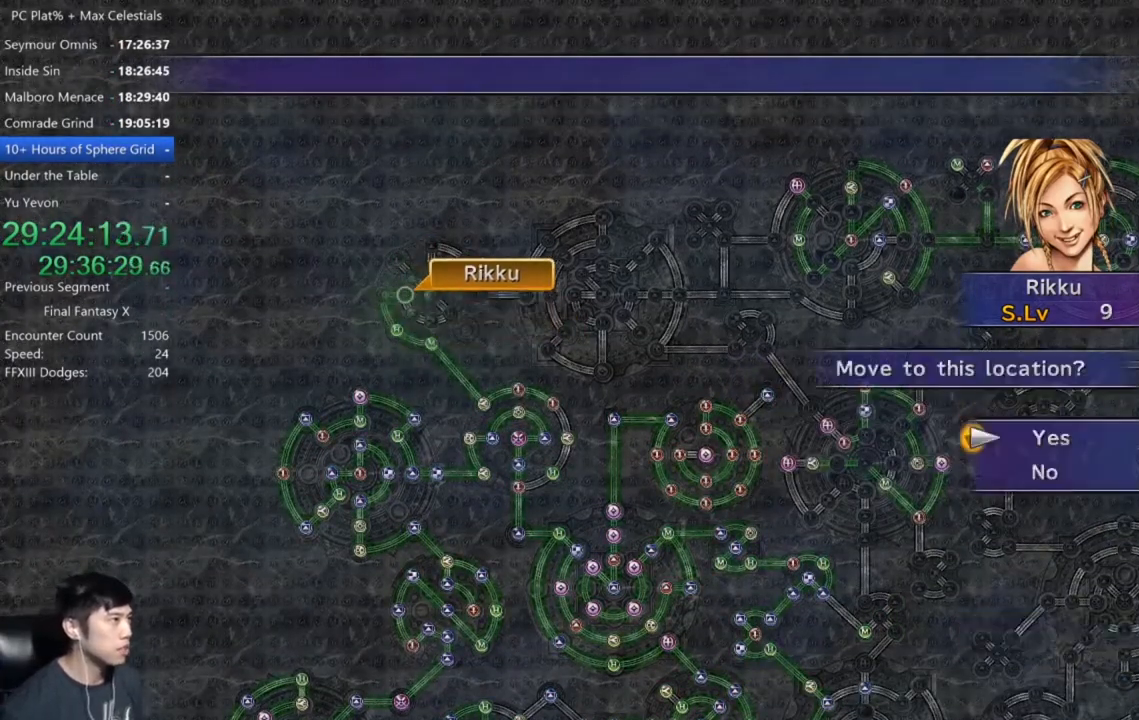
{"buttons": [], "left_stick": "center", "right_stick": "center", "events": [[66, "A", "down"], [133, "A", "up"], [233, "A", "down"], [300, "A", "up"], [367, "DPAD_DOWN", "down"], [433, "A", "down"], [467, "DPAD_DOWN", "up"], [500, "A", "up"]]}
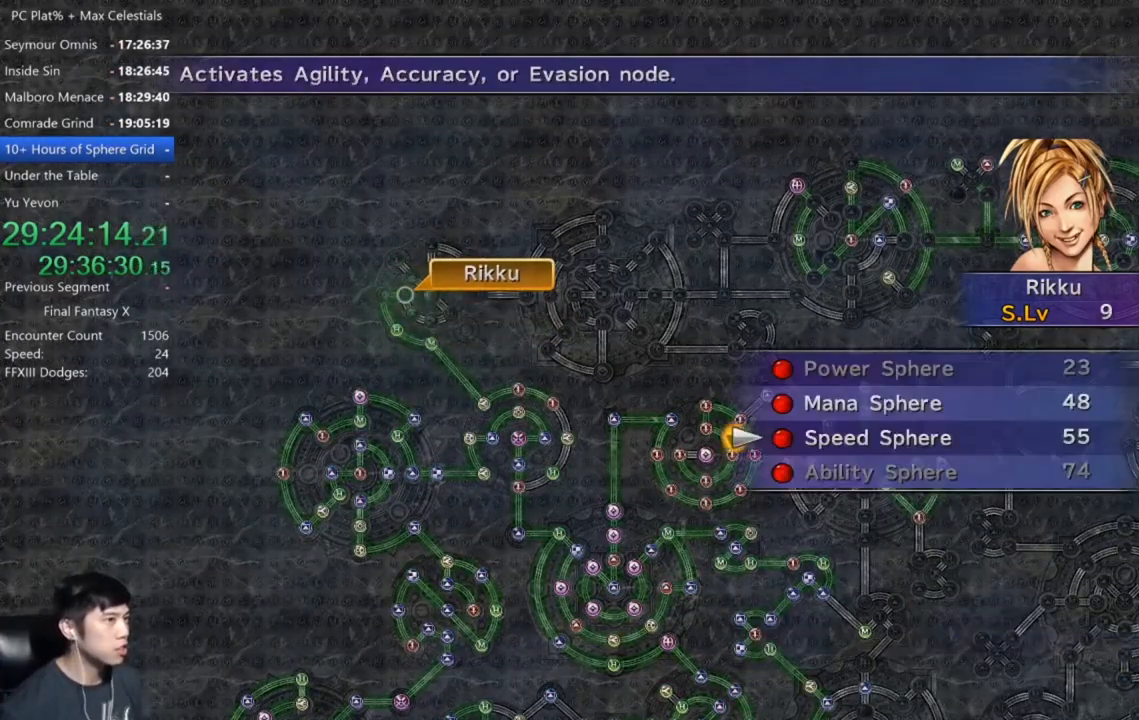
{"buttons": [], "left_stick": "center", "right_stick": "center", "events": [[300, "A", "down"], [367, "A", "up"], [434, "A", "down"], [501, "A", "up"]]}
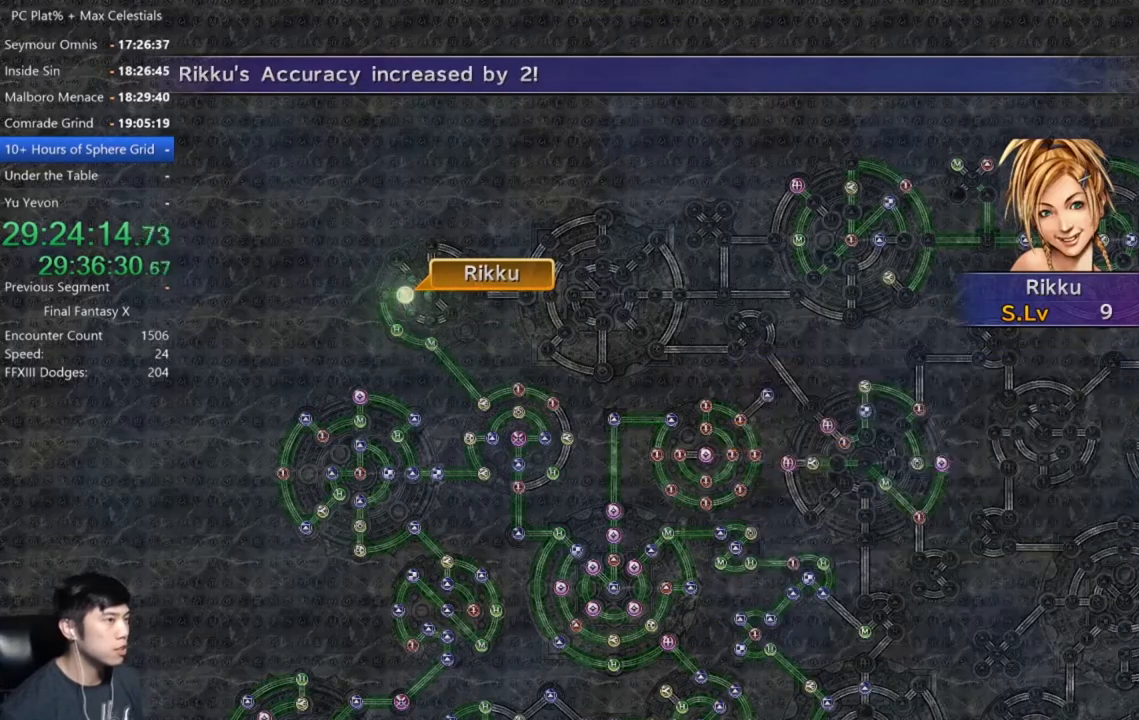
{"buttons": [], "left_stick": "center", "right_stick": "center", "events": [[66, "A", "down"], [133, "A", "up"], [233, "A", "down"], [300, "A", "up"], [367, "A", "down"], [400, "A", "up"]]}
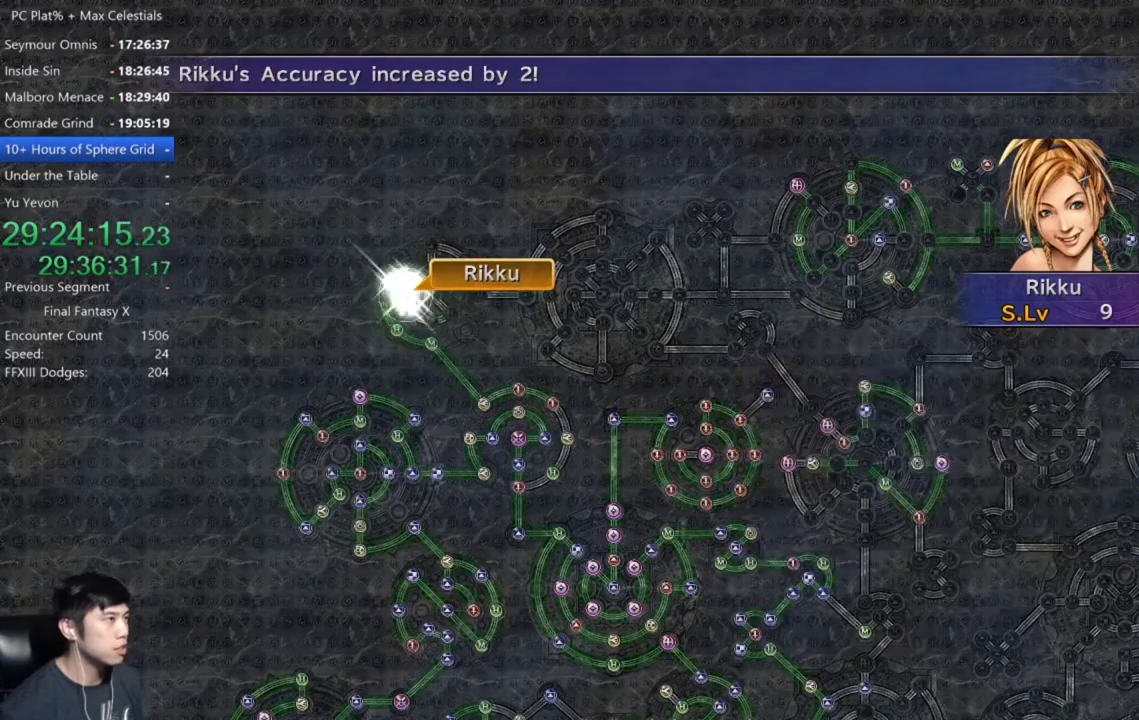
{"buttons": [], "left_stick": "center", "right_stick": "center", "events": [[100, "A", "down"], [167, "A", "up"], [267, "A", "down"], [334, "A", "up"], [434, "A", "down"], [467, "A", "up"]]}